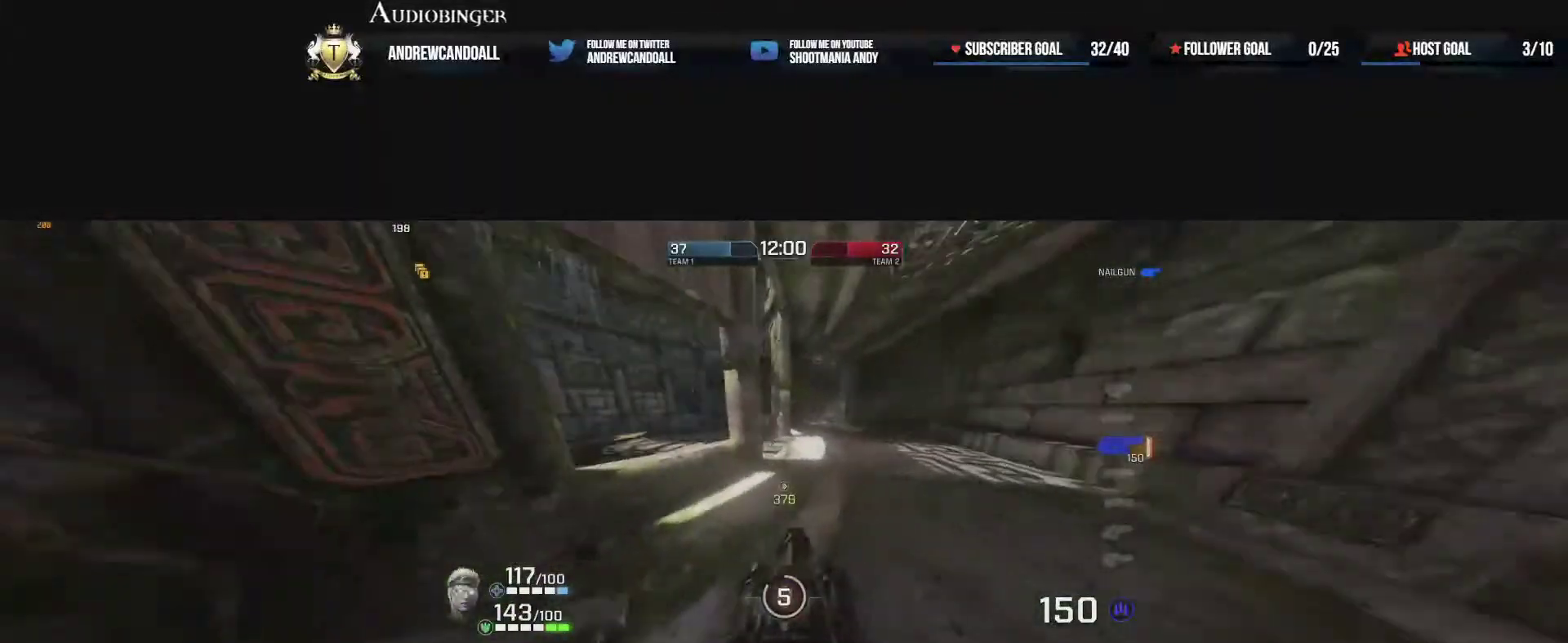
Gameplay with keyboard and mouse; each line is a JSON object with the keys and mouse buttons held at the frame after it. "events" lists presses ("down") and releases ("up") of "a", "alt", "backspace", "caps_lock", "ctrl", "d", "delete", "end", "home", "r", "s", "shift", "tab", "tilde", "w", "mouse_left", "mouse_wheel", "mouse_right", "mouse_mb4" and "mouse_mb5" between this image and that frame as [ms after this image, input, new state], when the widget could be followed in between. "mouse_left", "mouse_wheel", "mouse_right", "mouse_mb4", "mouse_mb5" = the "left", "wheel", "right", "mb4", "mb5" buttons of the "mouse" list. No other keys are recorded. "wheel" means that the mouse wheel is clicked or scrolled. Not read: mouse_move.
{"keys": ["d", "w"], "mouse": [], "events": [[150, "a", "up"], [400, "d", "down"]]}
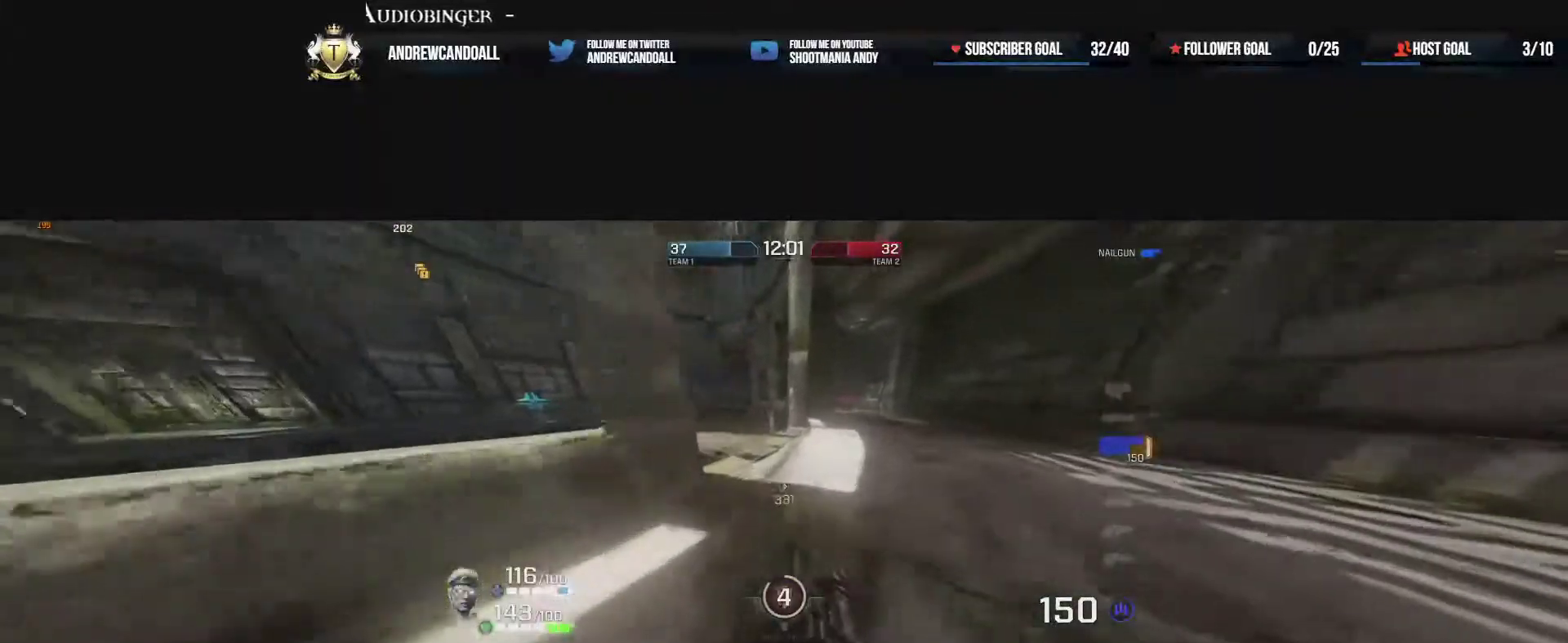
{"keys": ["w"], "mouse": [], "events": [[67, "a", "down"], [83, "d", "up"], [200, "a", "up"], [467, "a", "down"], [500, "a", "up"]]}
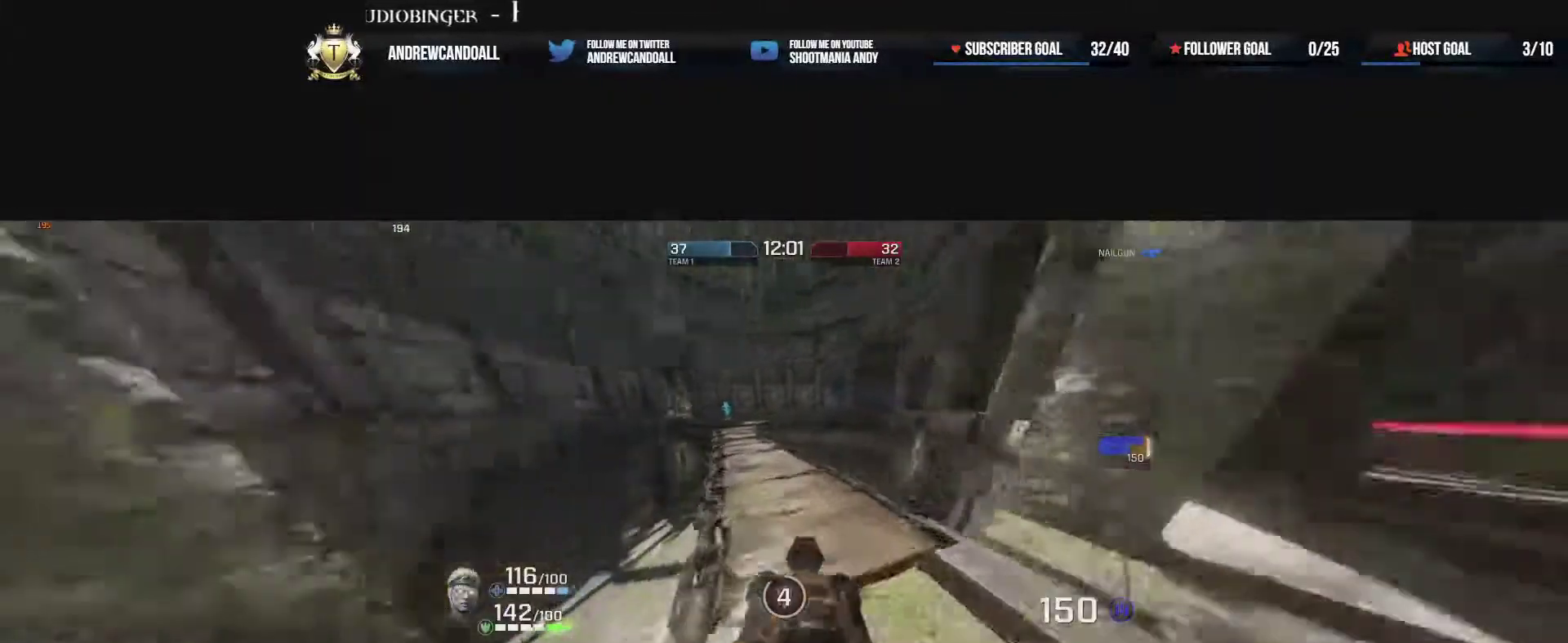
{"keys": ["d", "w"], "mouse": [], "events": [[50, "a", "down"], [100, "mouse_right", "down"], [300, "mouse_right", "up"], [317, "d", "down"], [350, "a", "up"]]}
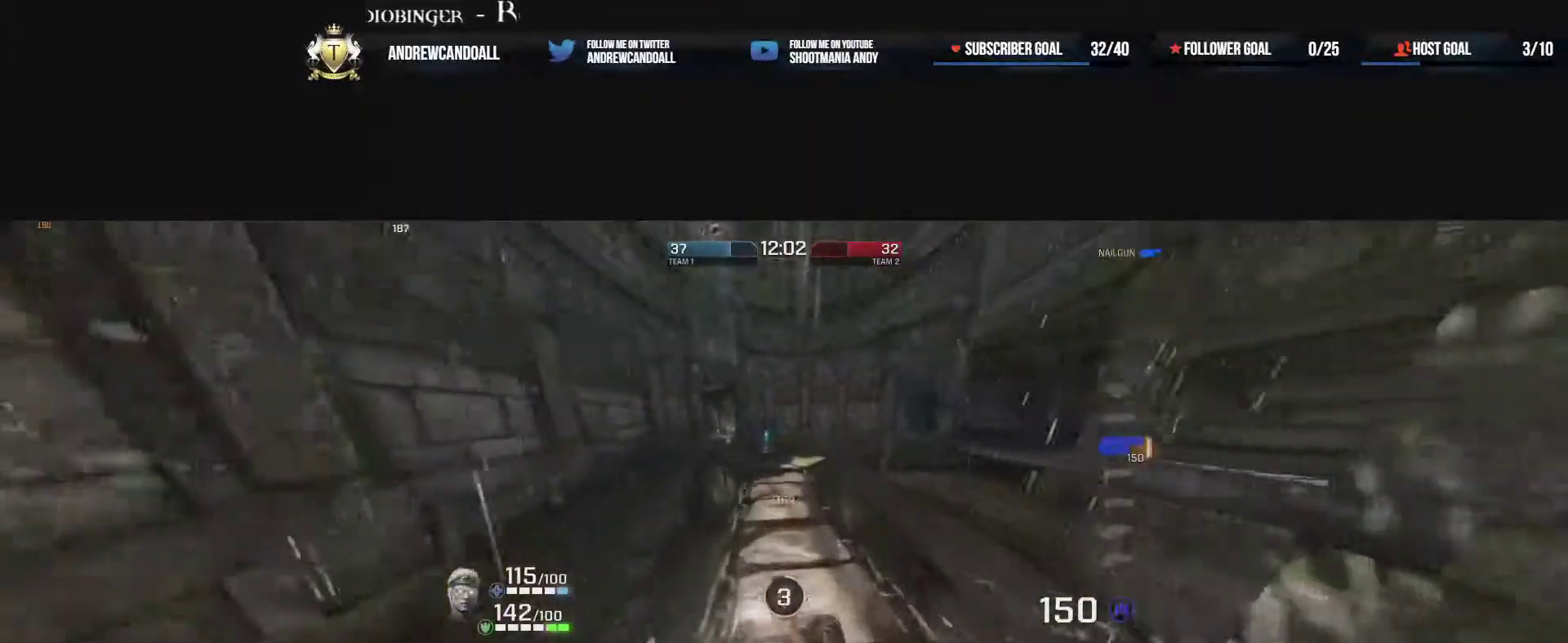
{"keys": ["a", "d", "w"], "mouse": [], "events": [[67, "a", "down"], [117, "d", "up"], [167, "mouse_right", "down"], [467, "d", "down"], [500, "mouse_right", "up"]]}
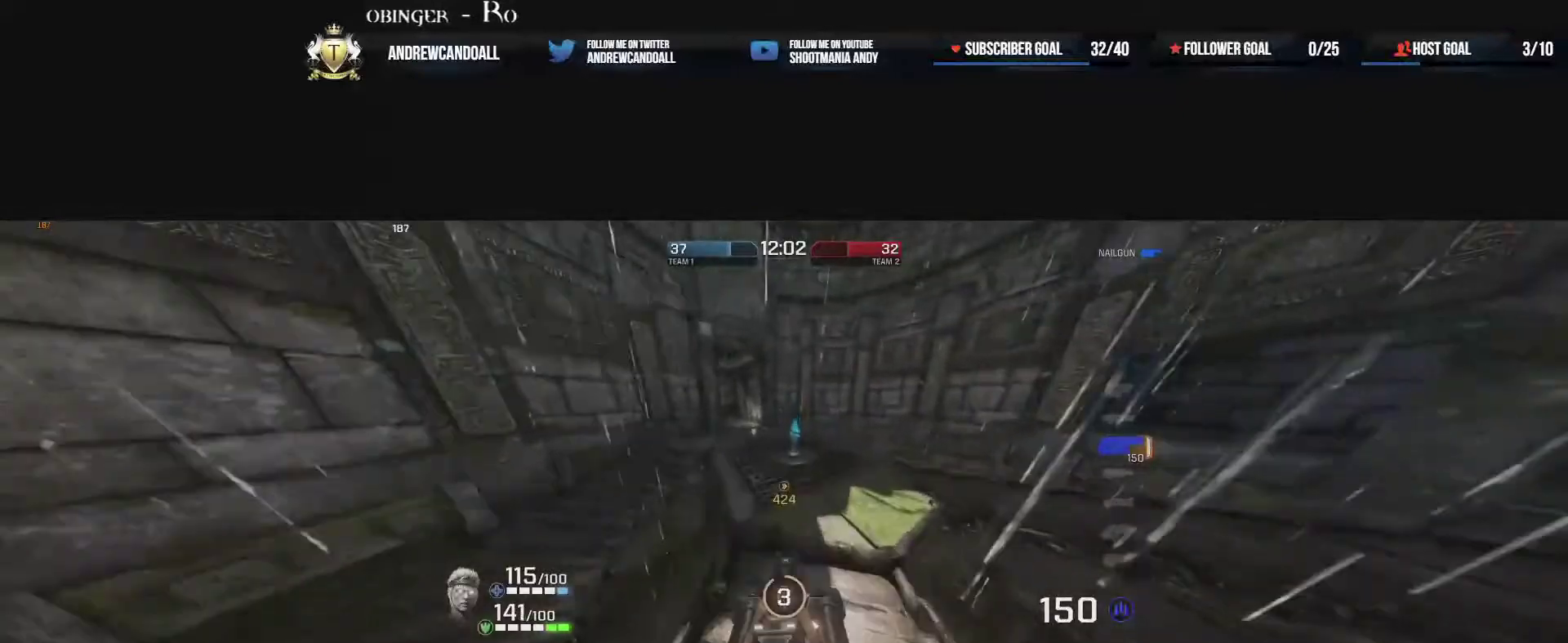
{"keys": ["d", "w"], "mouse": [], "events": [[100, "a", "up"], [150, "d", "up"], [300, "a", "down"], [333, "a", "up"], [417, "d", "down"]]}
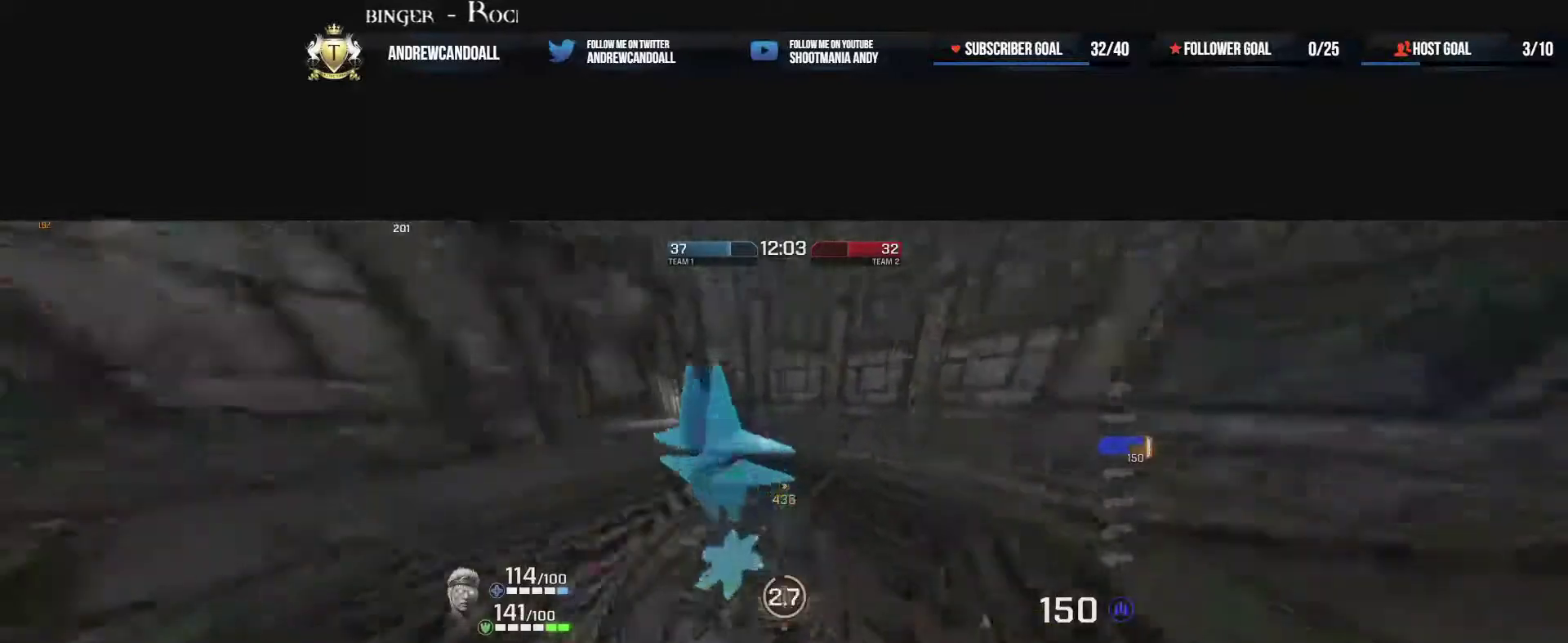
{"keys": ["w"], "mouse": [], "events": [[367, "d", "up"]]}
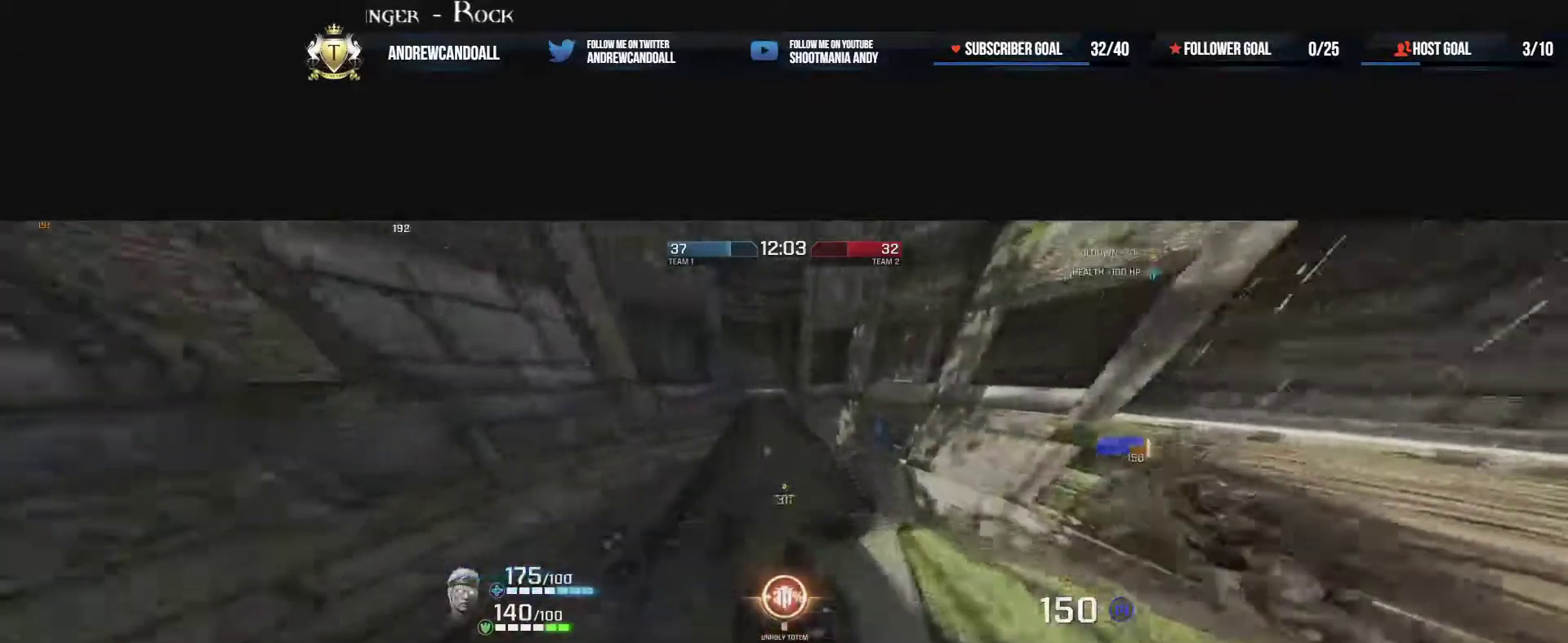
{"keys": ["a", "d", "w"], "mouse": [], "events": [[33, "a", "down"], [33, "mouse_right", "down"], [100, "a", "up"], [100, "d", "down"], [200, "mouse_right", "up"], [267, "a", "down"], [283, "d", "up"], [483, "d", "down"]]}
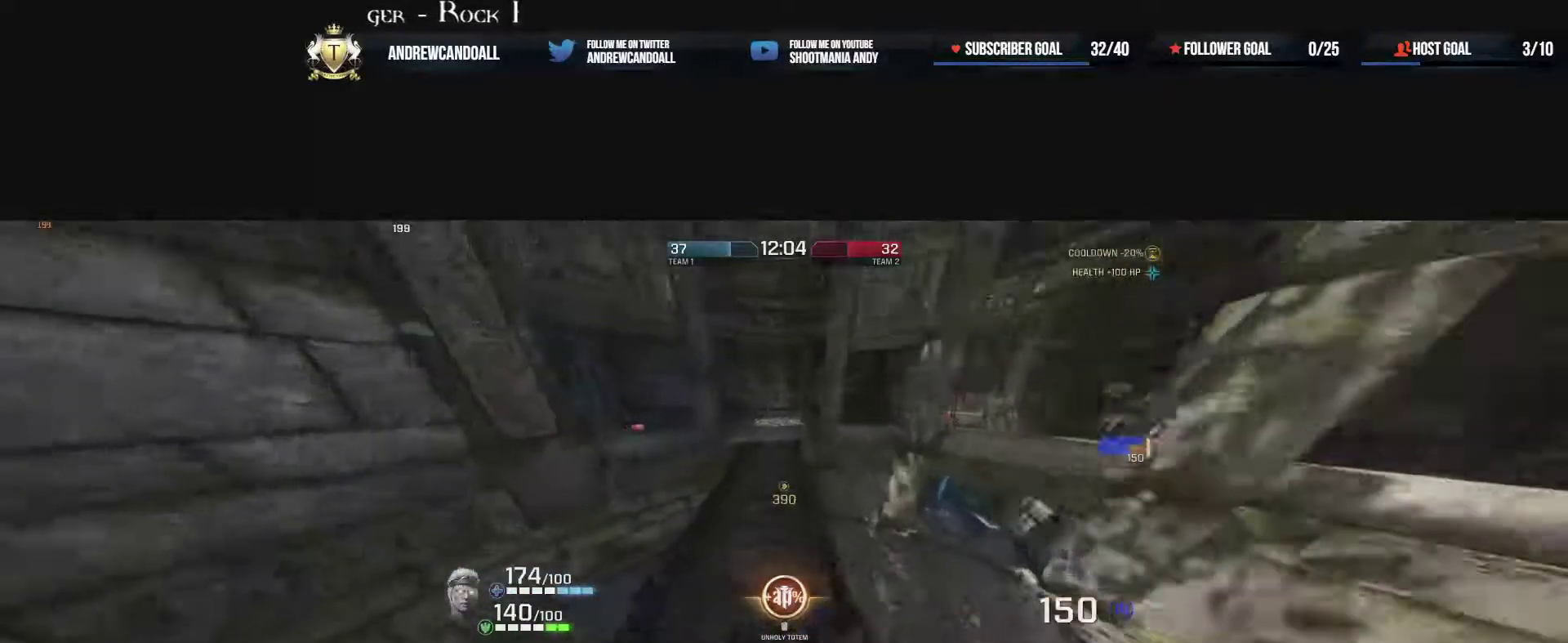
{"keys": ["d", "w"], "mouse": [], "events": [[117, "mouse_right", "down"], [367, "mouse_right", "up"], [383, "a", "up"]]}
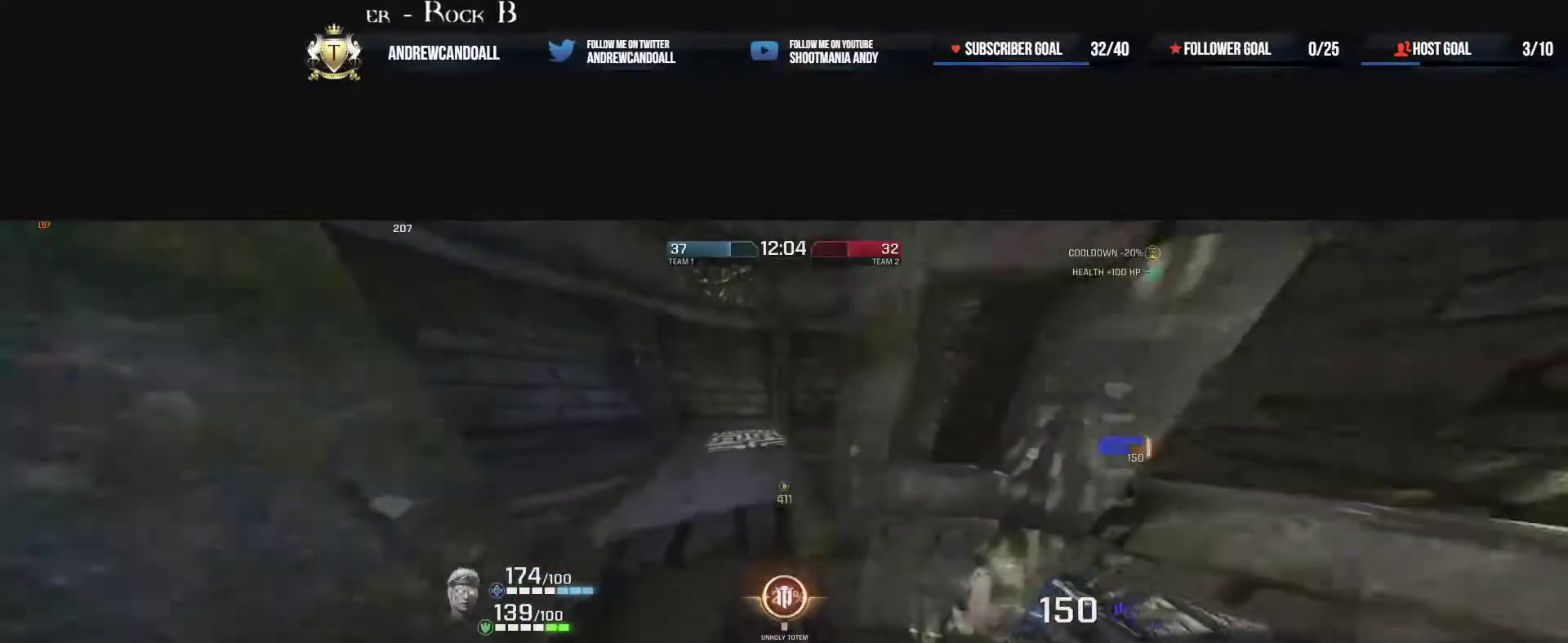
{"keys": ["d", "w"], "mouse": [], "events": []}
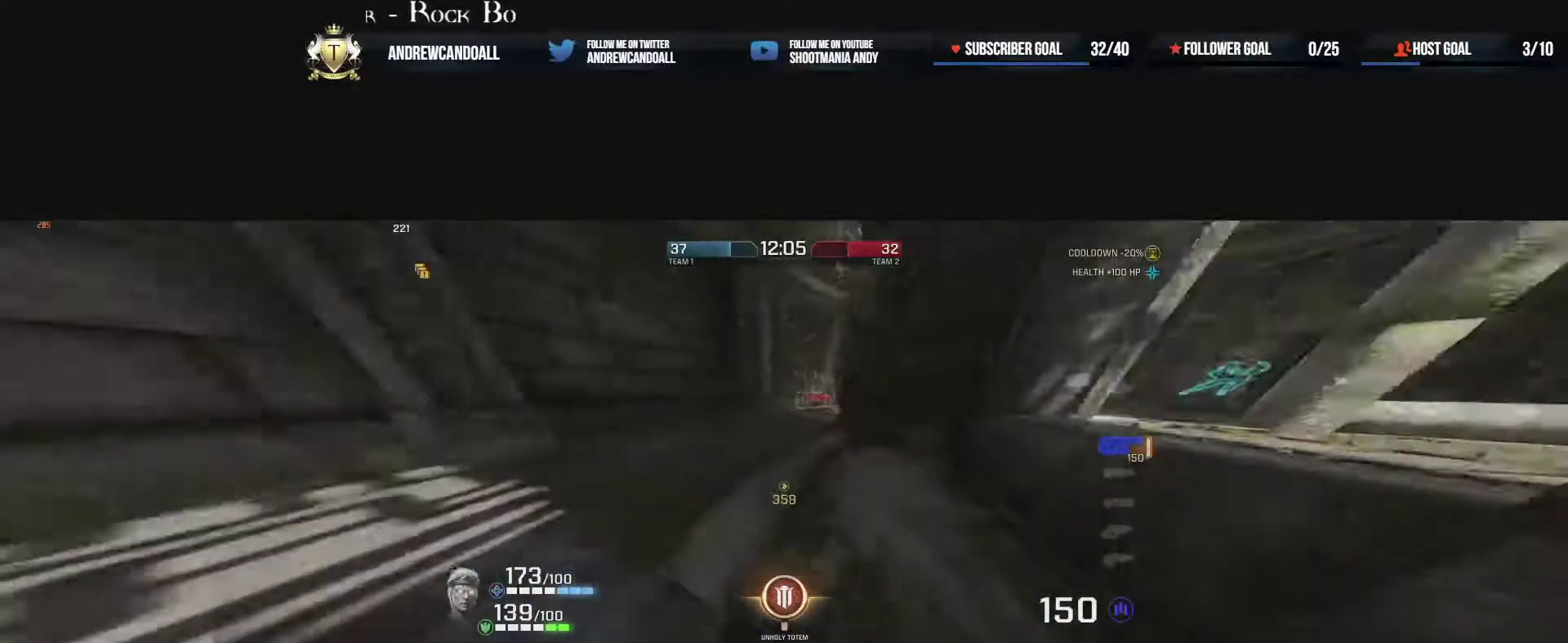
{"keys": ["d", "w"], "mouse": [], "events": [[50, "a", "down"], [67, "d", "up"], [117, "a", "up"], [283, "a", "down"], [300, "mouse_right", "down"], [367, "d", "down"], [383, "a", "up"], [483, "mouse_right", "up"]]}
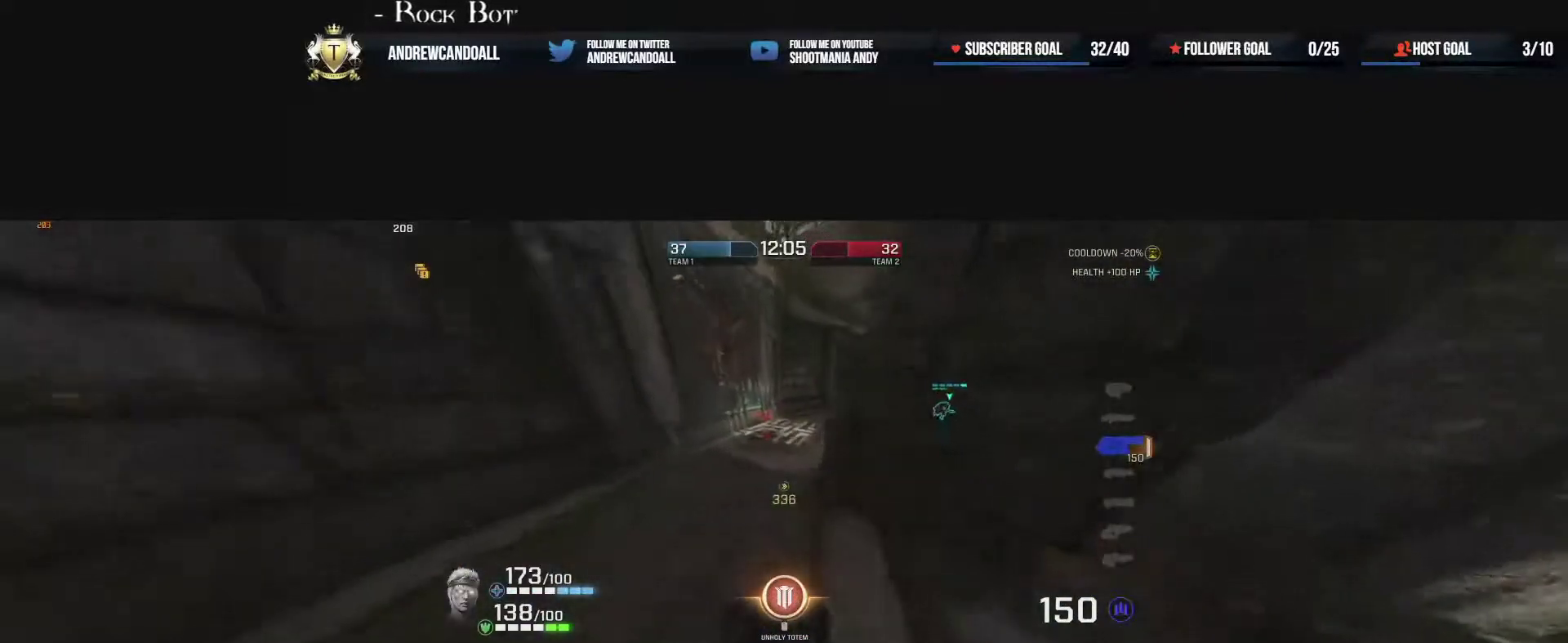
{"keys": ["a", "w"], "mouse": [], "events": [[450, "a", "down"], [500, "d", "up"]]}
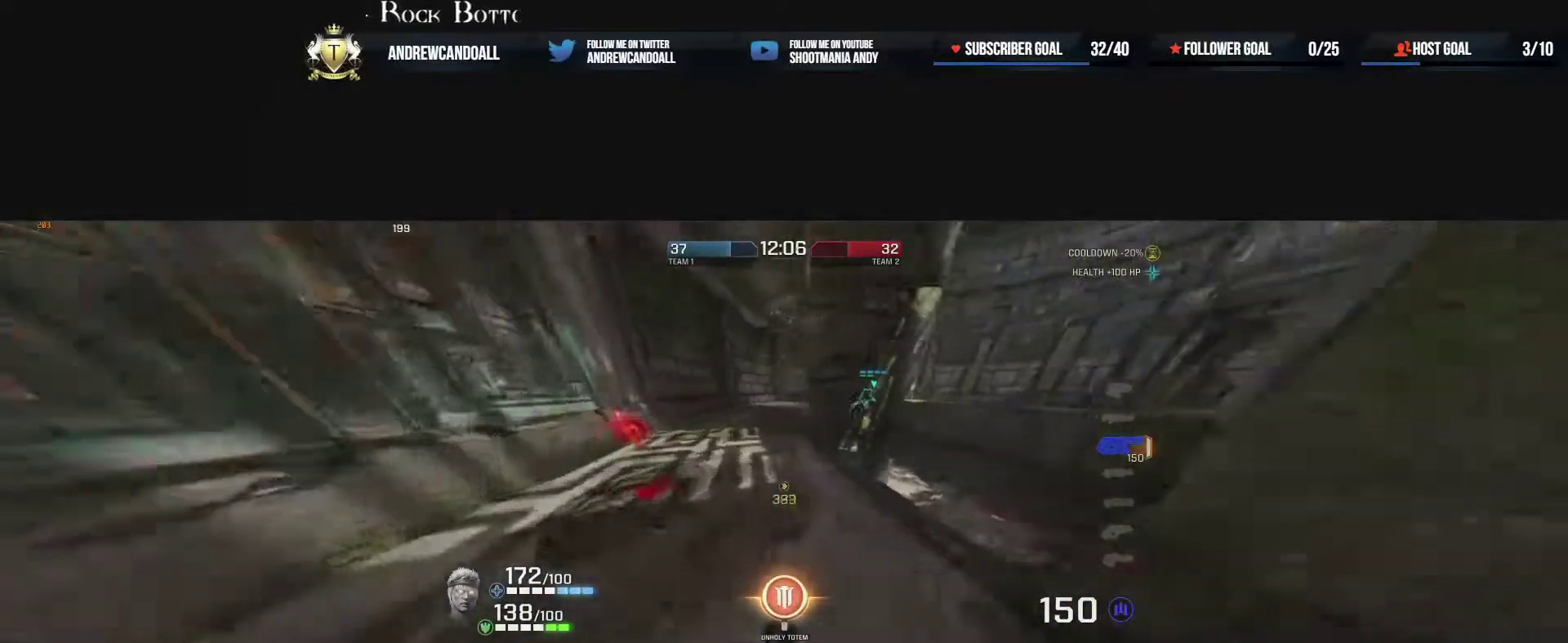
{"keys": ["d", "w"], "mouse": [], "events": [[200, "a", "up"], [200, "d", "down"]]}
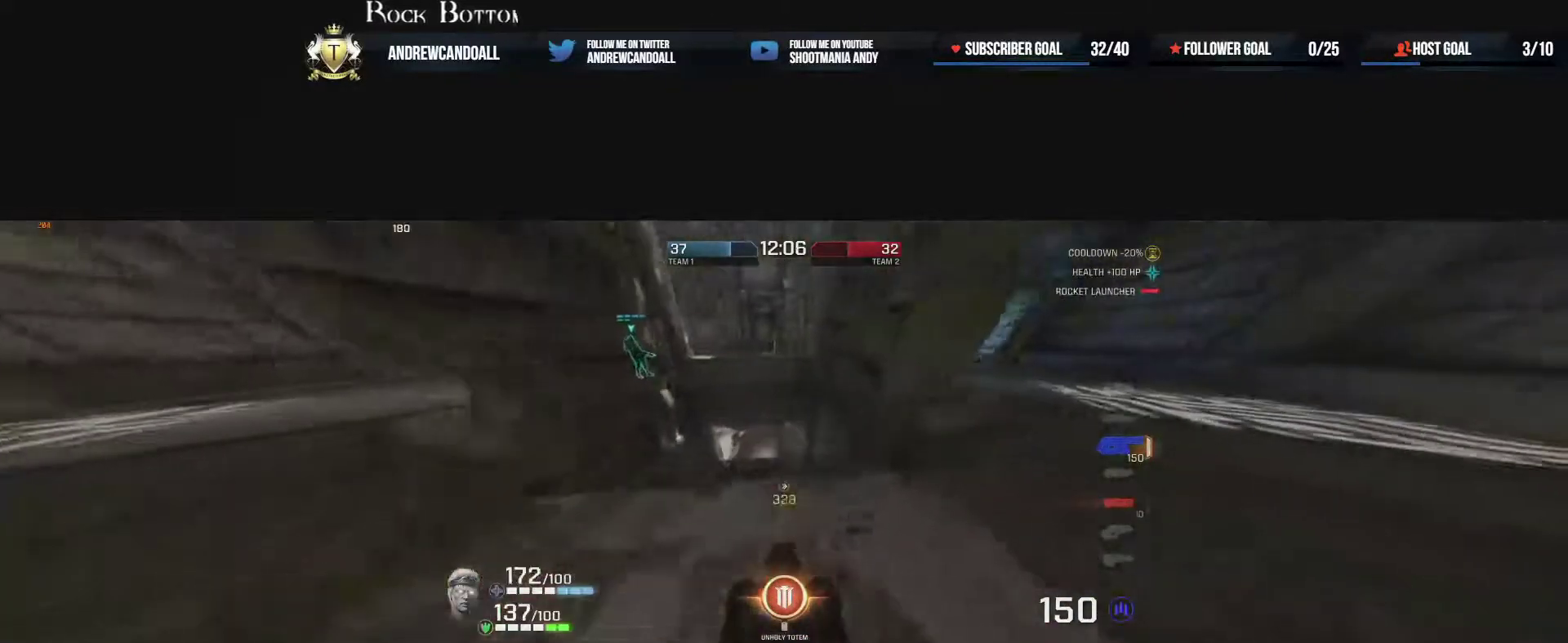
{"keys": ["a", "w"], "mouse": ["right"], "events": [[17, "d", "up"], [150, "mouse_right", "down"], [233, "a", "down"]]}
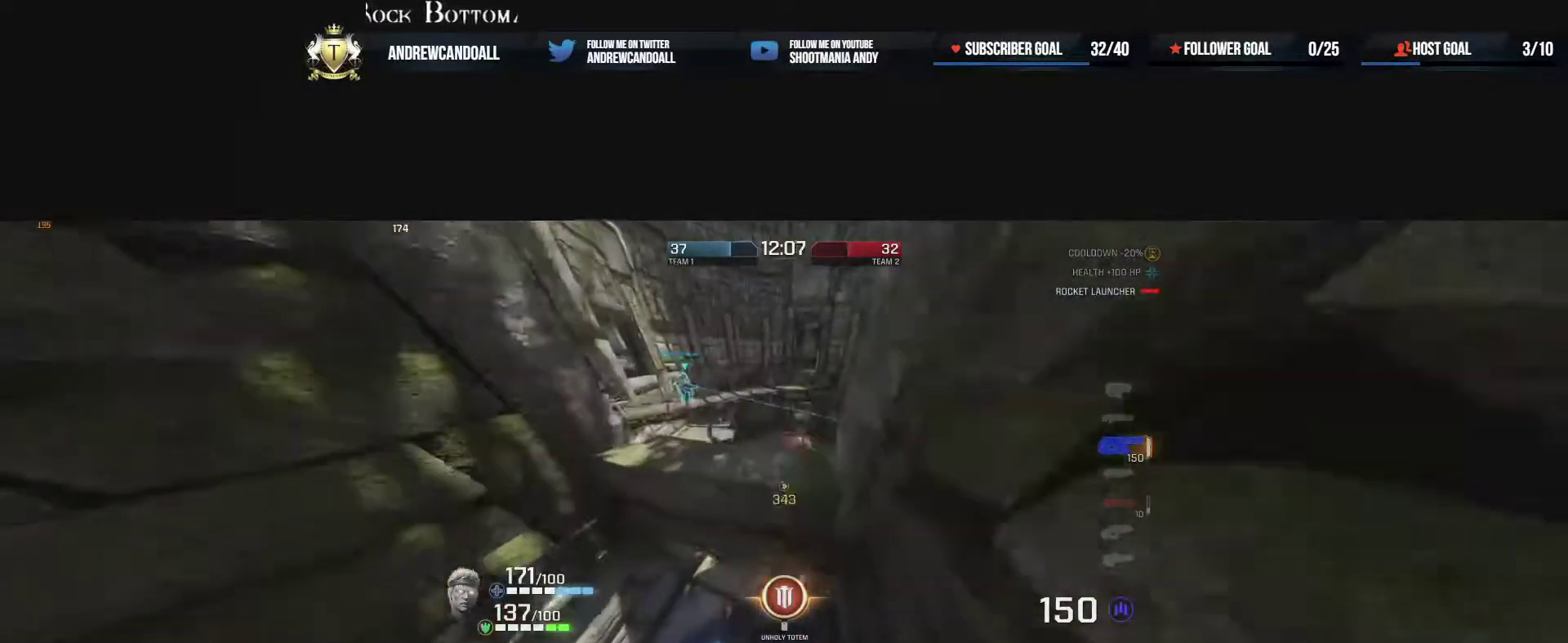
{"keys": ["tilde"], "mouse": [], "events": [[17, "d", "down"], [50, "a", "up"], [50, "d", "up"], [83, "mouse_right", "up"], [333, "w", "up"], [417, "tilde", "down"]]}
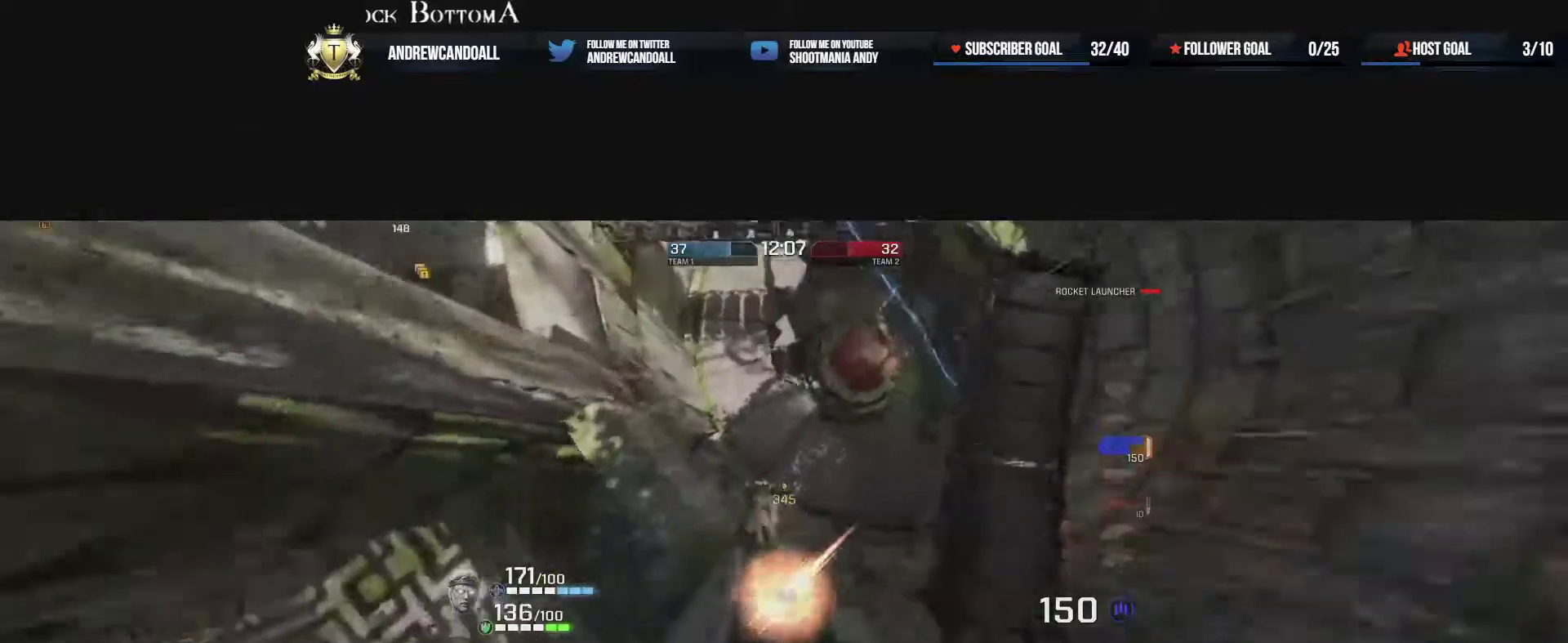
{"keys": ["d"], "mouse": [], "events": [[83, "tilde", "up"], [150, "w", "down"], [233, "w", "up"], [317, "a", "down"], [350, "d", "down"], [383, "a", "up"]]}
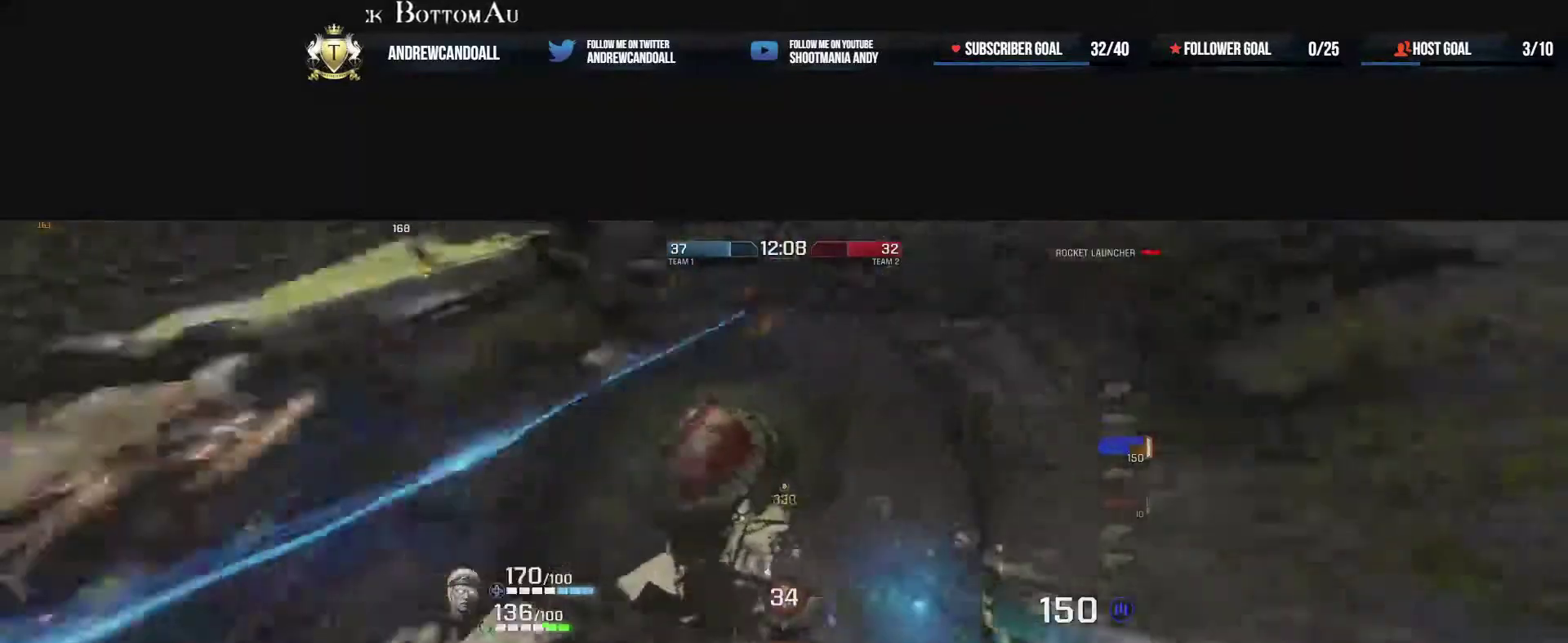
{"keys": ["a", "d"], "mouse": [], "events": [[250, "s", "down"], [250, "w", "down"], [283, "s", "up"], [283, "w", "up"], [500, "a", "down"]]}
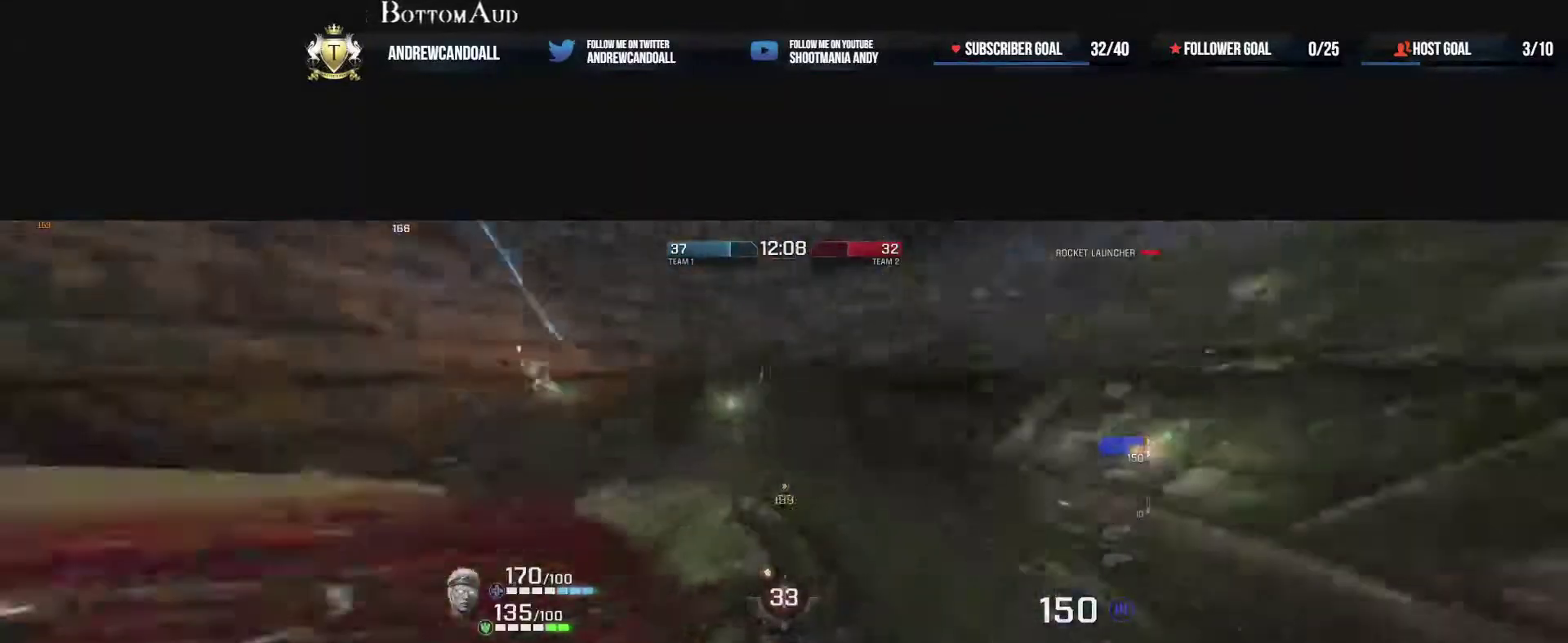
{"keys": ["a", "w"], "mouse": ["left"], "events": [[17, "w", "down"], [33, "s", "down"], [50, "d", "up"], [67, "s", "up"], [167, "a", "up"], [283, "a", "down"], [400, "mouse_left", "down"]]}
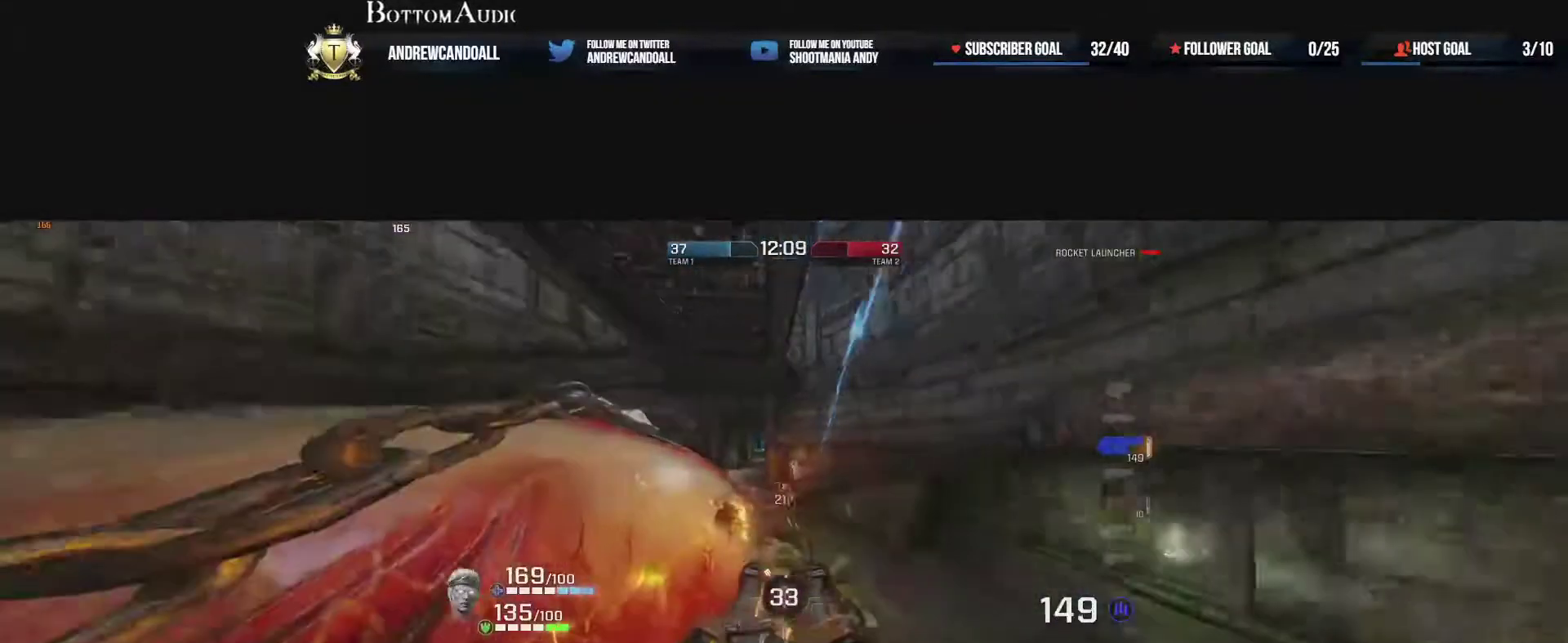
{"keys": ["w"], "mouse": ["left"], "events": [[150, "s", "down"], [167, "a", "up"], [200, "s", "up"], [317, "a", "down"], [450, "a", "up"]]}
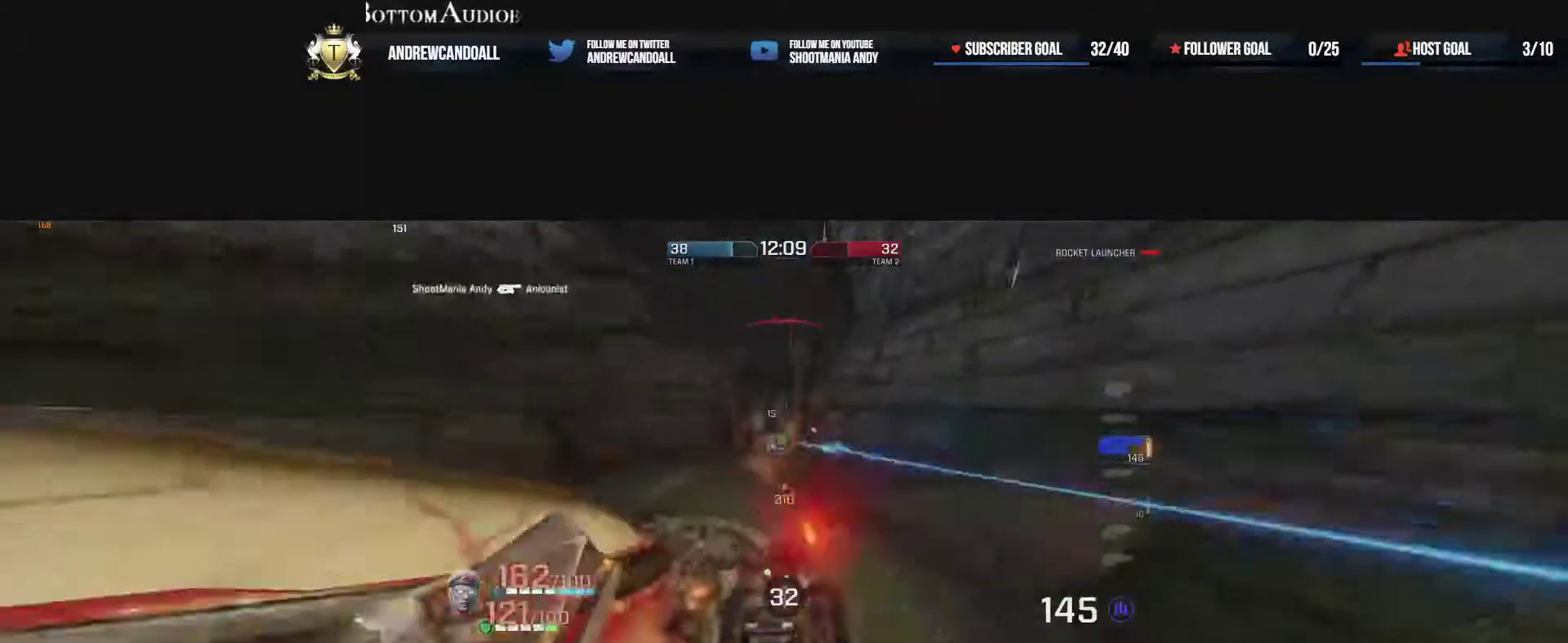
{"keys": ["d", "w"], "mouse": [], "events": [[33, "a", "down"], [333, "d", "down"], [383, "a", "up"], [433, "mouse_left", "up"], [450, "d", "up"], [483, "d", "down"]]}
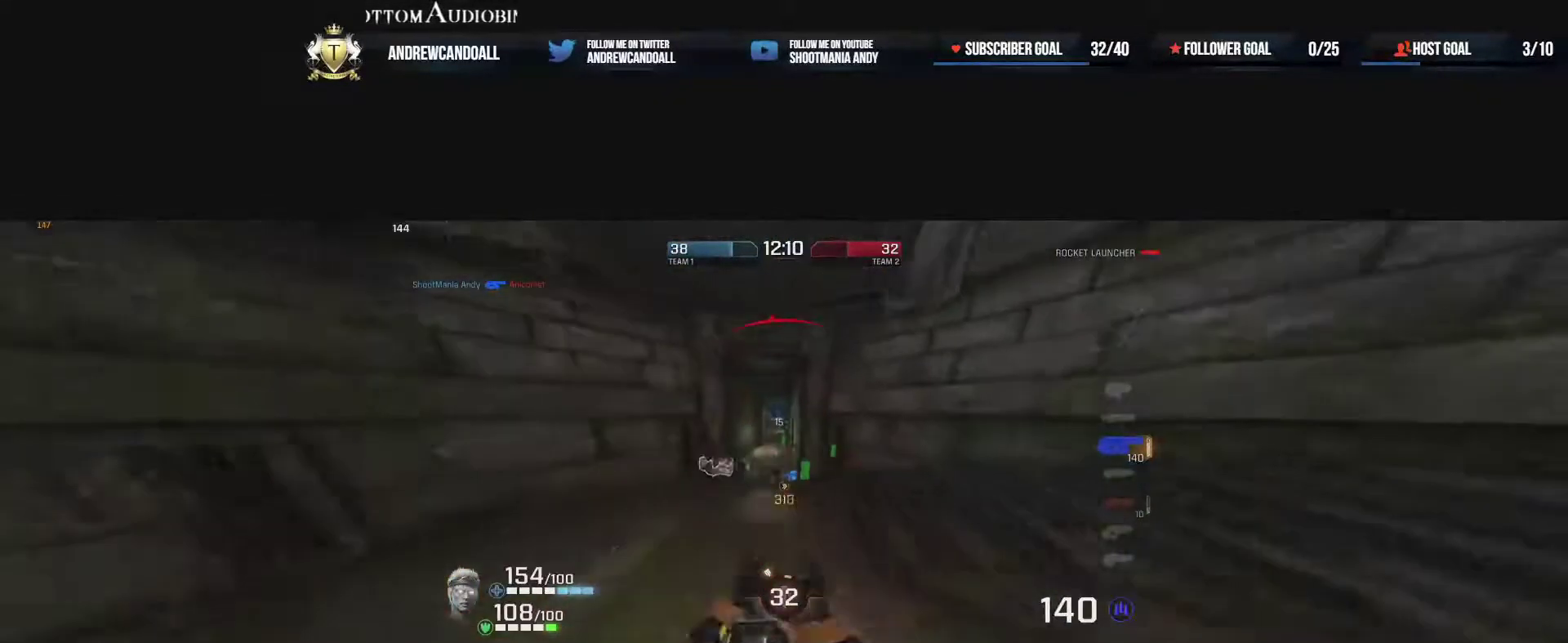
{"keys": ["w"], "mouse": [], "events": [[67, "a", "down"], [100, "a", "up"], [133, "a", "down"], [150, "d", "up"], [267, "a", "up"], [417, "a", "down"], [450, "a", "up"]]}
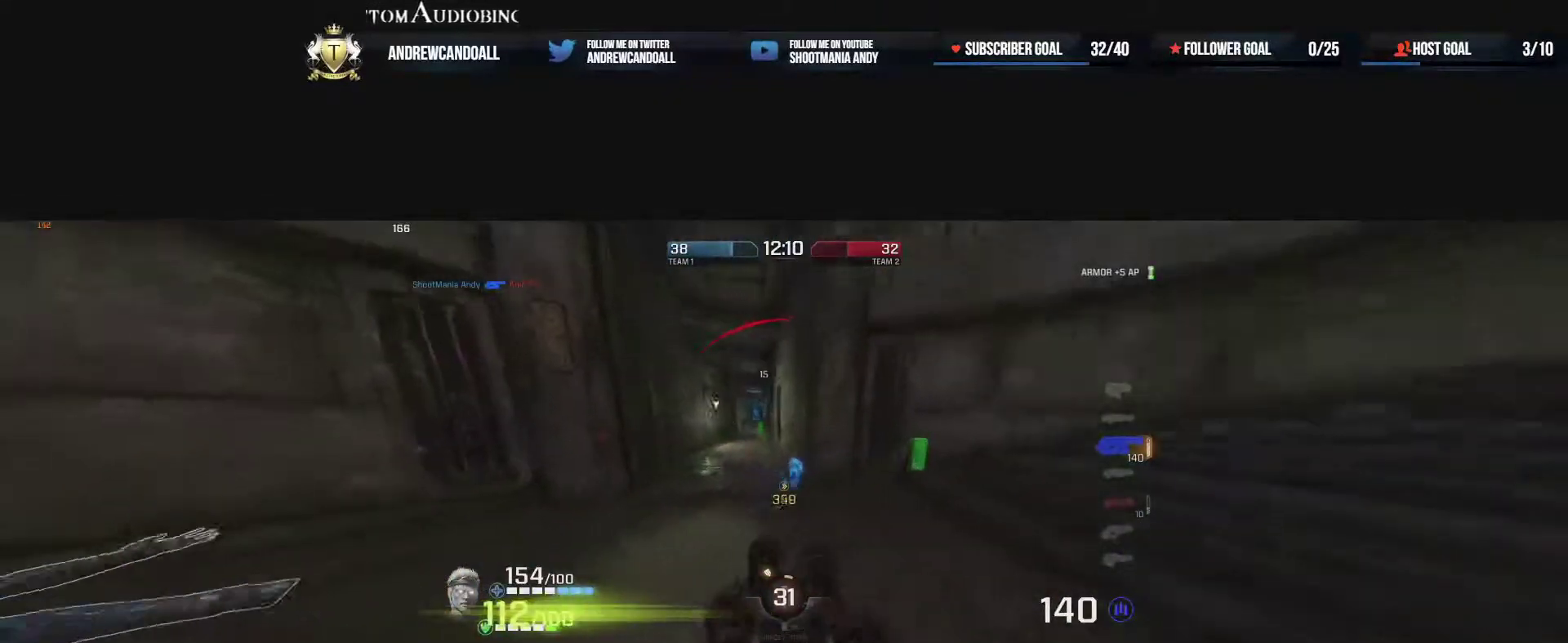
{"keys": ["d", "s", "w"], "mouse": [], "events": [[17, "a", "down"], [83, "d", "down"], [250, "a", "up"], [317, "w", "up"], [483, "w", "down"], [500, "s", "down"]]}
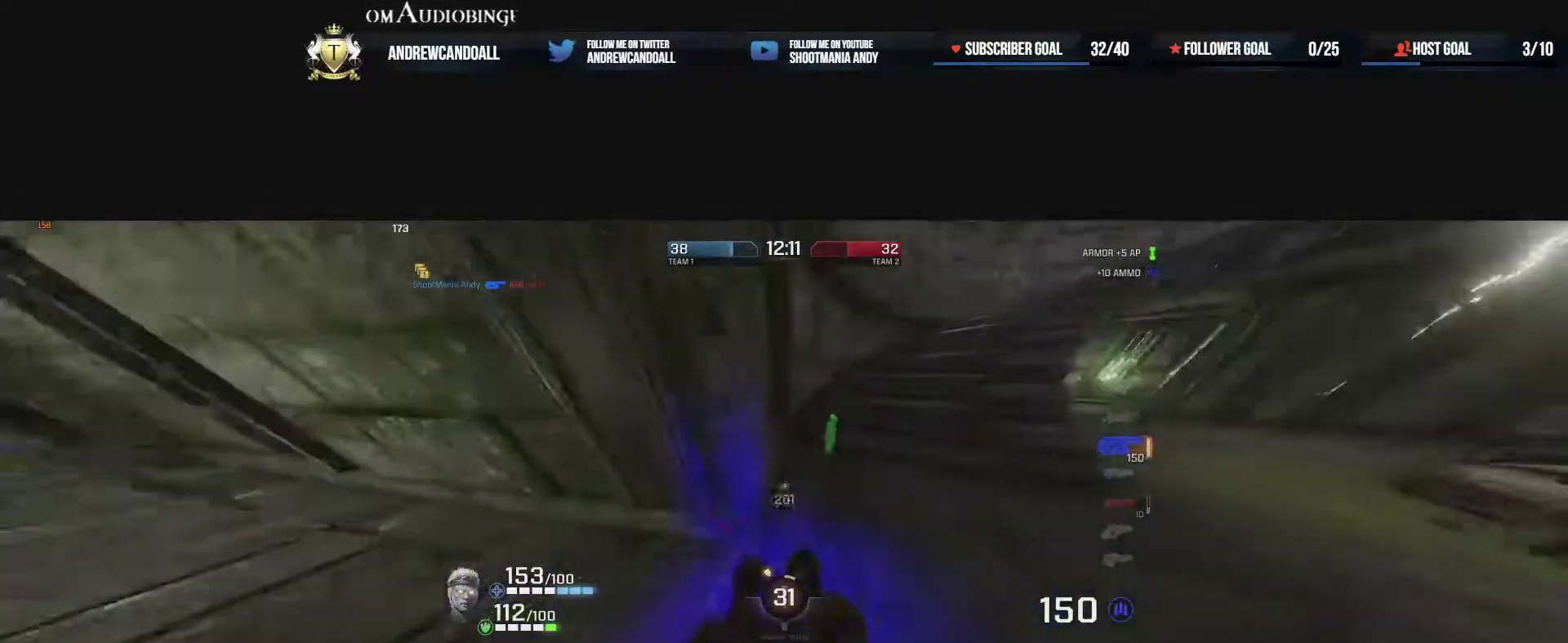
{"keys": ["d", "w"], "mouse": [], "events": [[17, "a", "down"], [33, "s", "up"], [50, "a", "up"], [100, "d", "up"], [233, "mouse_right", "down"], [267, "a", "down"], [283, "d", "down"], [317, "a", "up"], [400, "mouse_right", "up"]]}
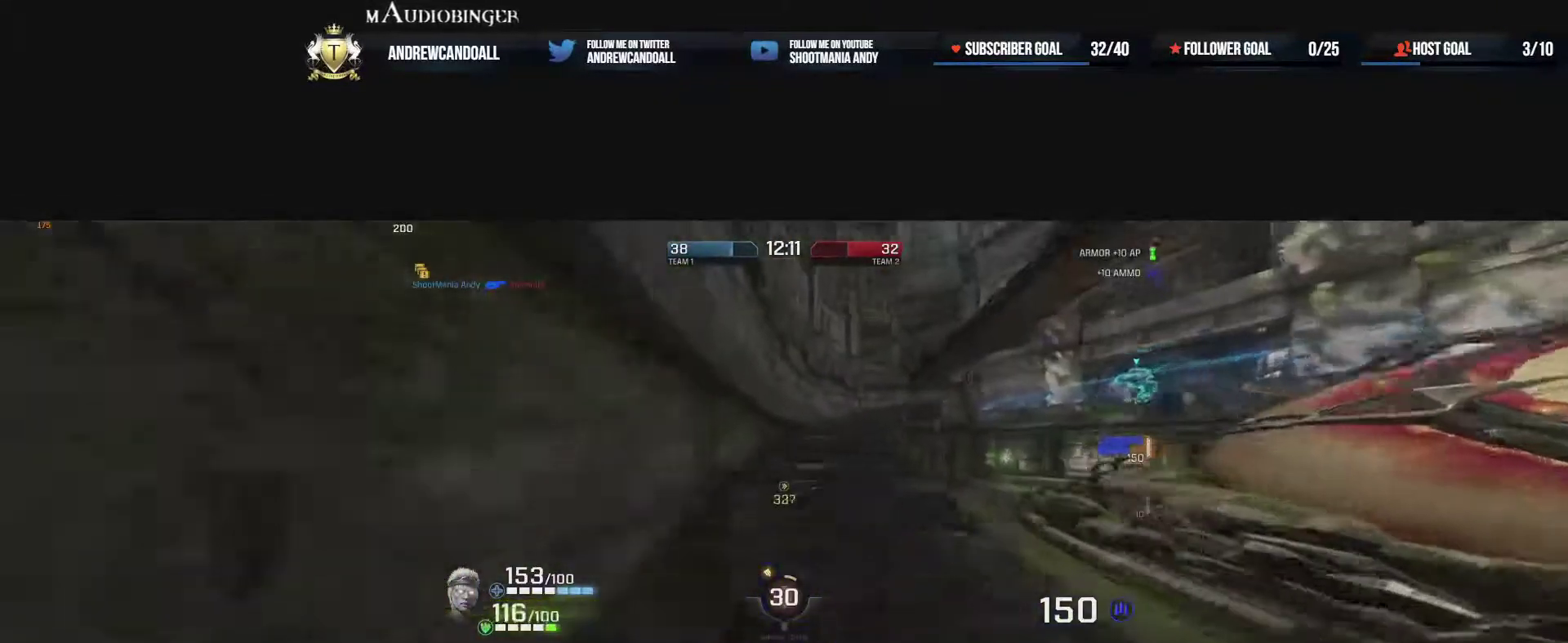
{"keys": ["d", "w"], "mouse": [], "events": [[183, "mouse_right", "down"], [383, "mouse_right", "up"]]}
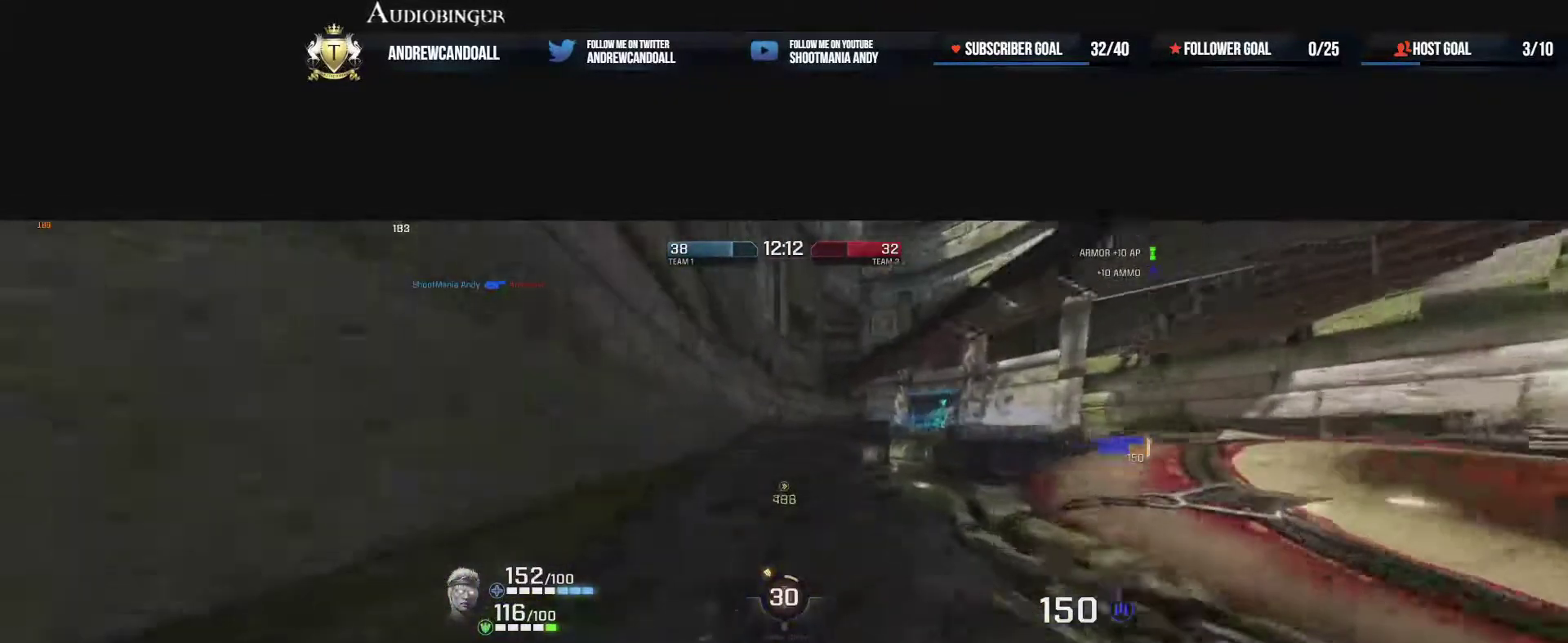
{"keys": ["d", "w"], "mouse": [], "events": [[150, "mouse_right", "down"], [383, "mouse_right", "up"]]}
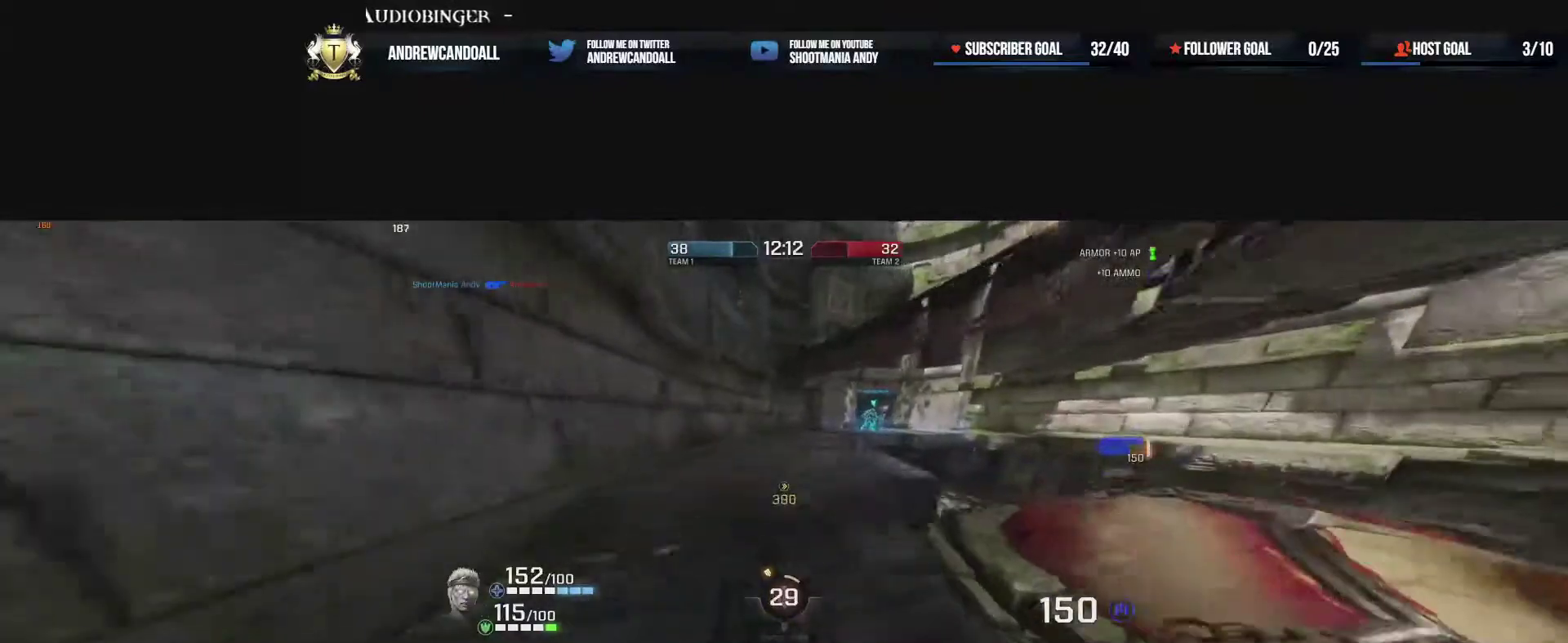
{"keys": ["d", "w"], "mouse": [], "events": [[133, "mouse_right", "down"], [333, "mouse_right", "up"]]}
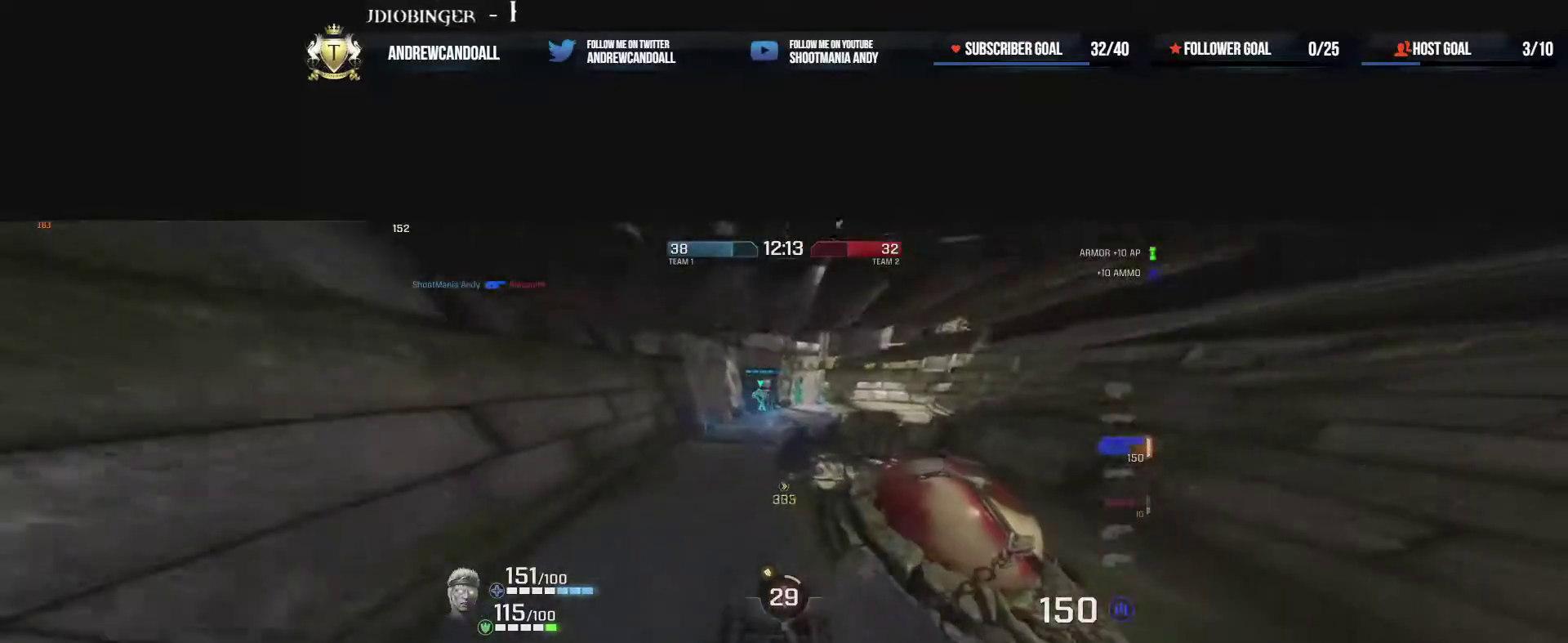
{"keys": ["a"], "mouse": [], "events": [[50, "a", "down"], [100, "d", "up"], [200, "w", "up"]]}